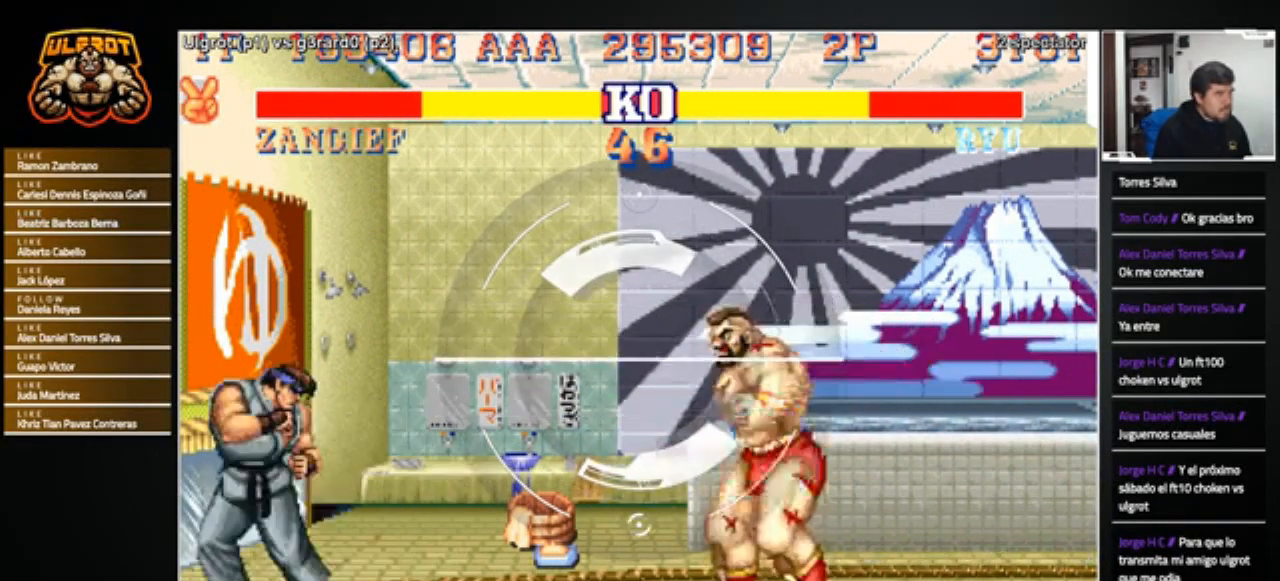
Gameplay with a controller (arcade stick); each line is a JSON object with the inputs held at the frame after it. "events" lists button and stick changes between this image and that frame as [ms after this image, input, new state], when the widget could be followed in between. Not read: L3 R3.
{"buttons": [], "left_stick": "center", "events": [[67, "left_stick", "left"], [267, "left_stick", "right"], [500, "left_stick", "center"]]}
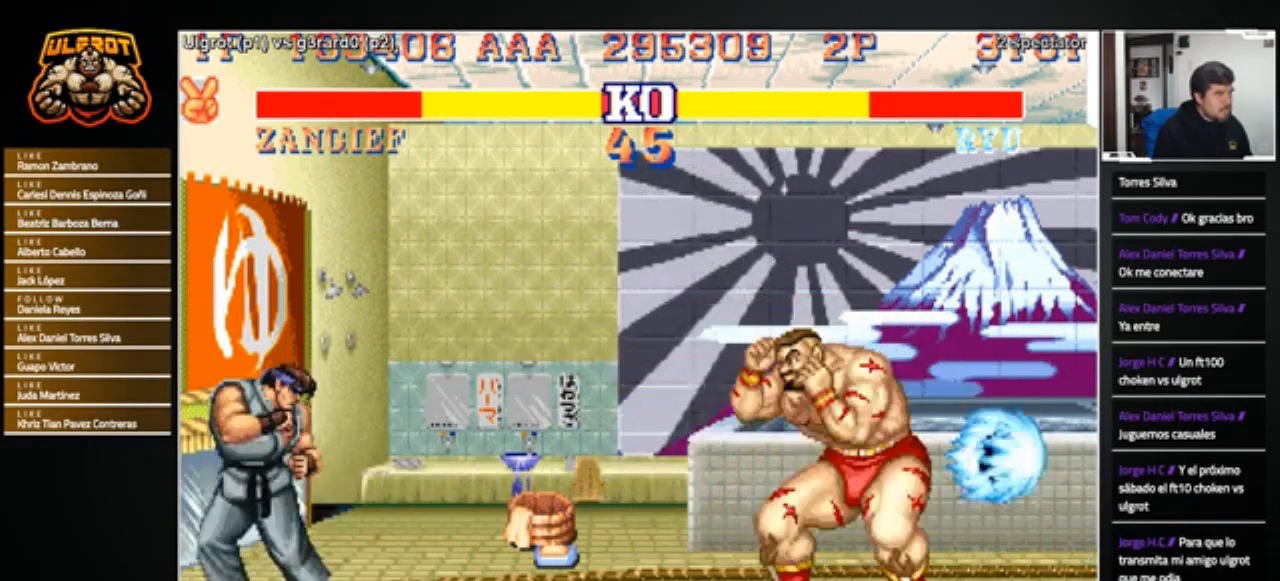
{"buttons": [], "left_stick": "left", "events": [[34, "left_stick", "left"], [367, "R1", "down"], [367, "SQUARE", "down"], [367, "TRIANGLE", "down"], [401, "SQUARE", "up"], [434, "R1", "up"], [434, "TRIANGLE", "up"]]}
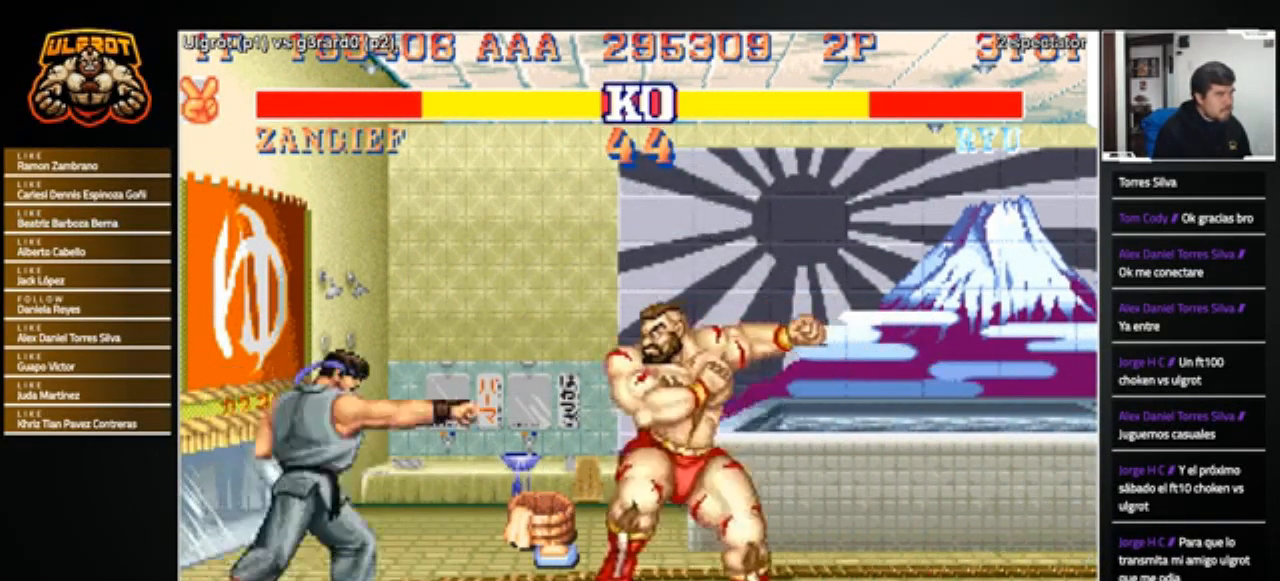
{"buttons": [], "left_stick": "left", "events": [[67, "left_stick", "right"], [233, "left_stick", "left"]]}
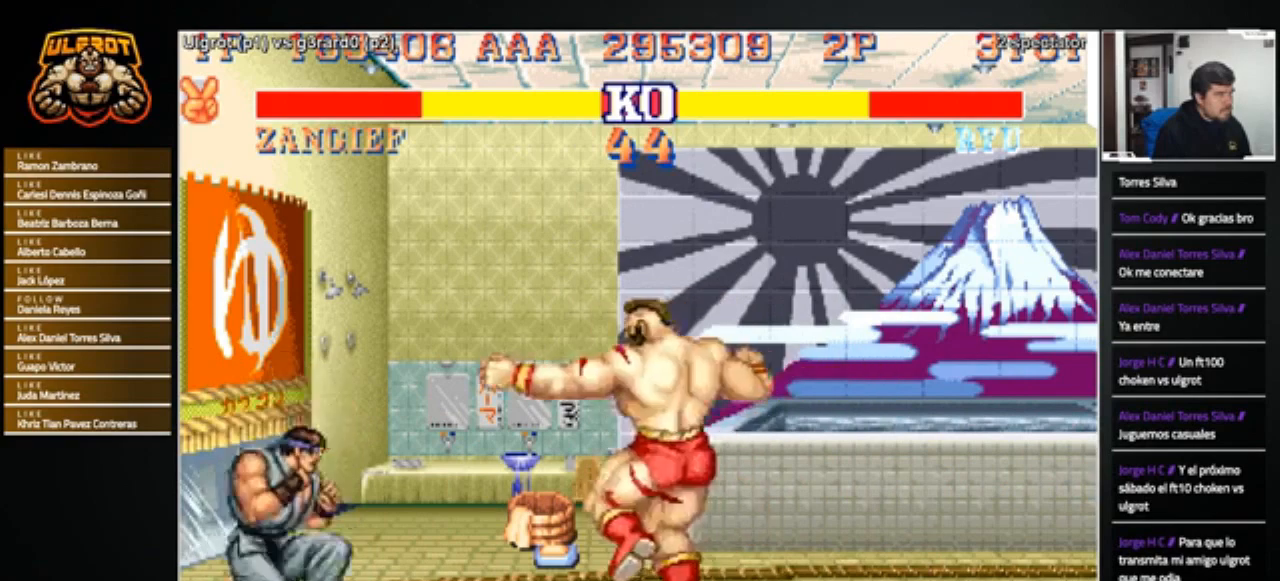
{"buttons": [], "left_stick": "down-right", "events": [[67, "left_stick", "right"], [367, "left_stick", "left"], [467, "left_stick", "down-right"]]}
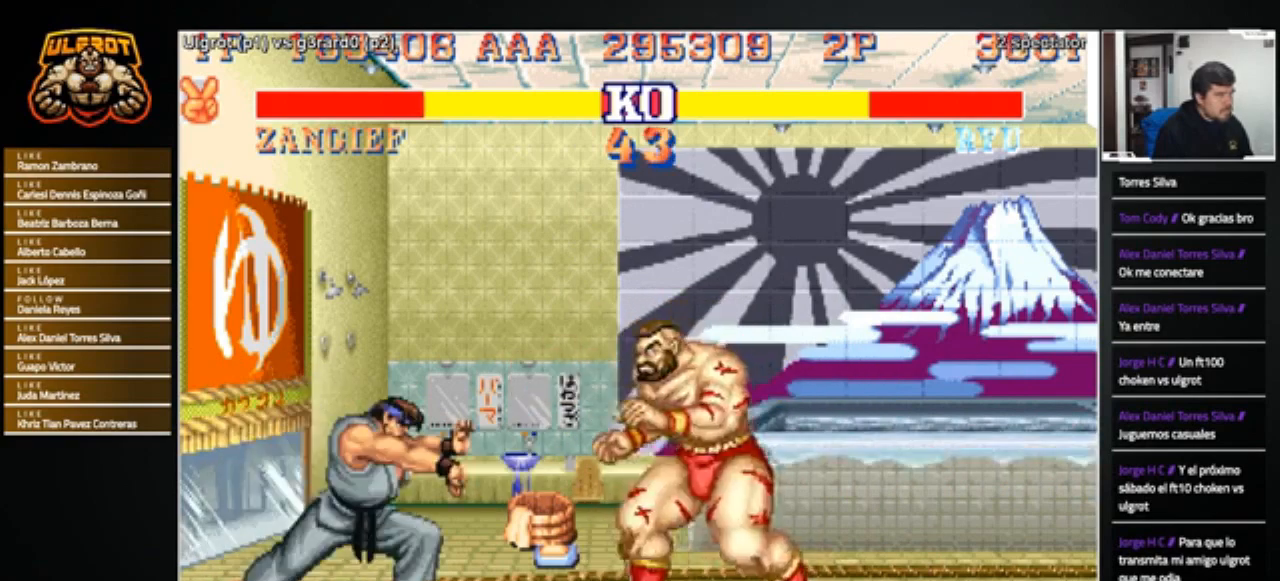
{"buttons": [], "left_stick": "down-right", "events": []}
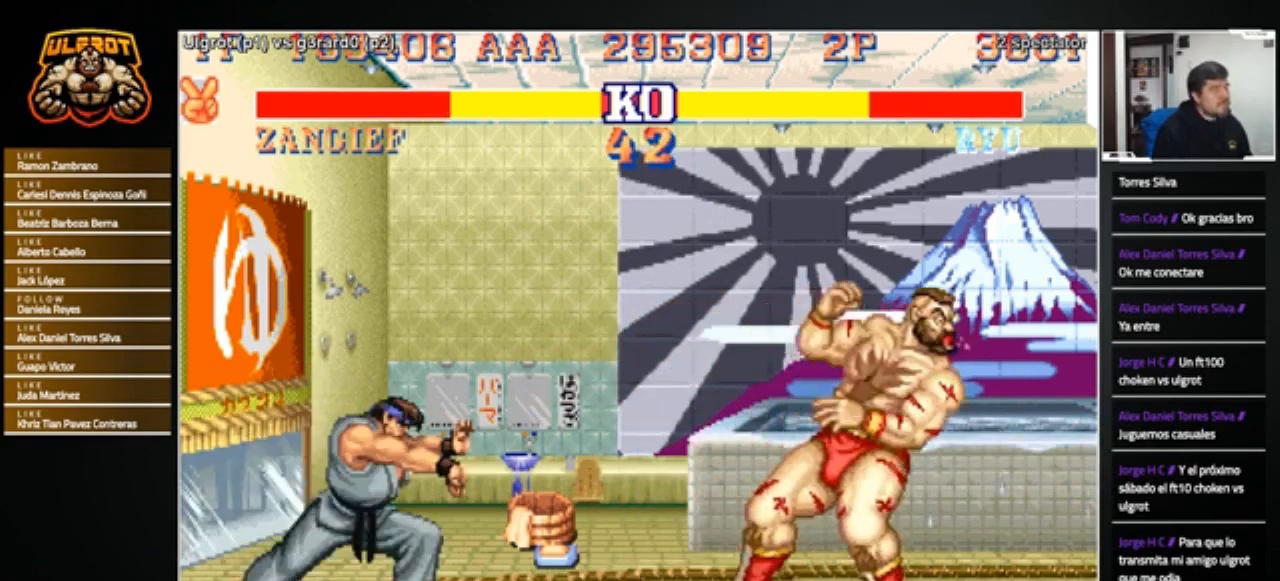
{"buttons": [], "left_stick": "left", "events": [[134, "left_stick", "center"], [367, "left_stick", "left"]]}
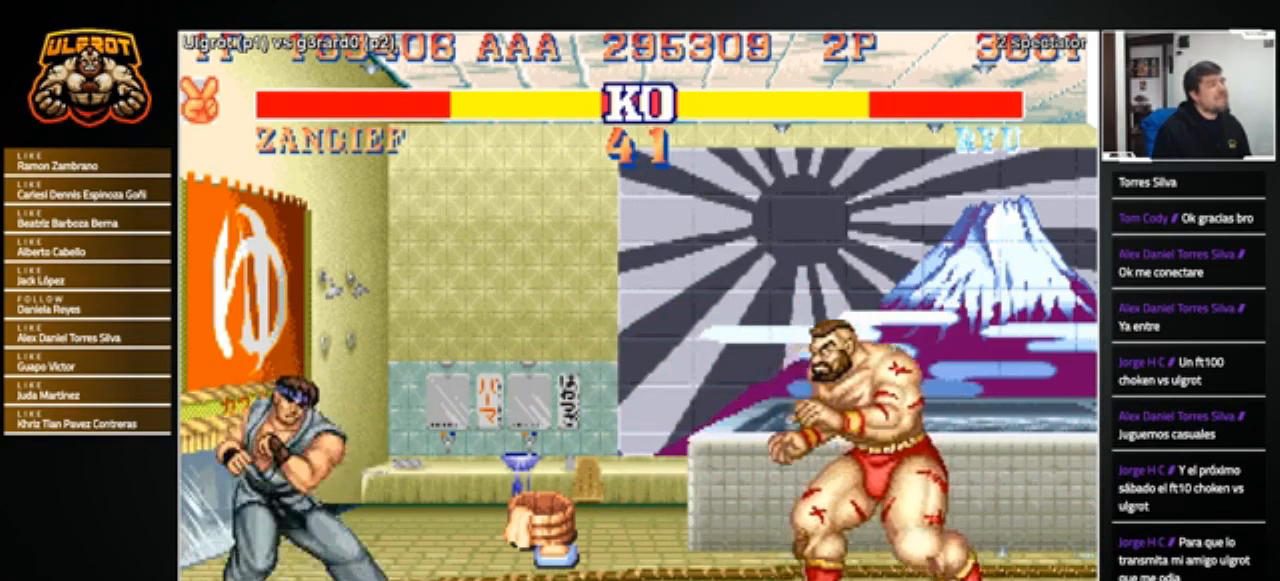
{"buttons": [], "left_stick": "right", "events": [[167, "R1", "down"], [167, "SQUARE", "down"], [167, "TRIANGLE", "down"], [233, "R1", "up"], [233, "SQUARE", "up"], [233, "TRIANGLE", "up"], [434, "left_stick", "right"]]}
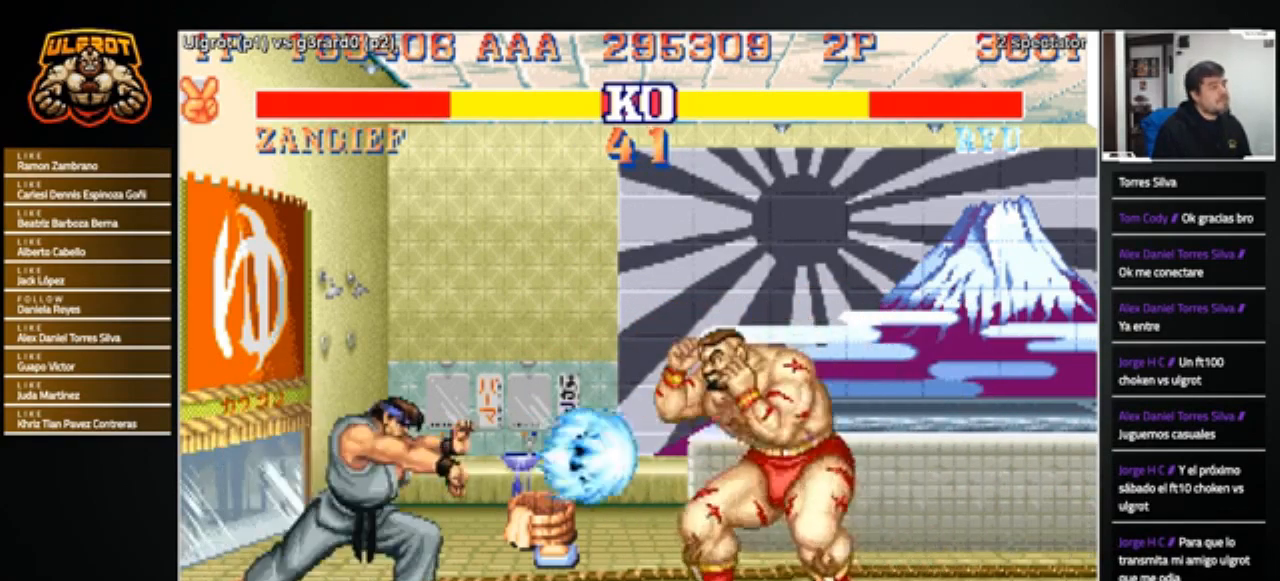
{"buttons": [], "left_stick": "right", "events": [[34, "left_stick", "down-right"], [334, "left_stick", "right"]]}
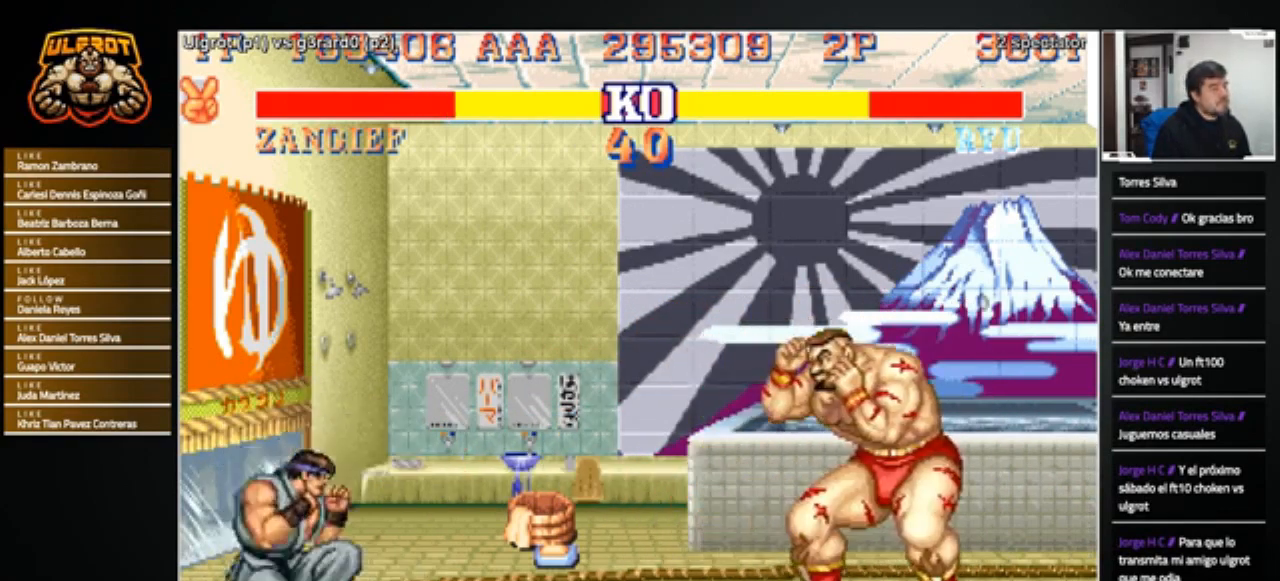
{"buttons": [], "left_stick": "left", "events": [[100, "left_stick", "center"], [167, "left_stick", "left"], [400, "R1", "down"], [400, "SQUARE", "down"], [400, "TRIANGLE", "down"], [467, "R1", "up"], [467, "SQUARE", "up"], [467, "TRIANGLE", "up"]]}
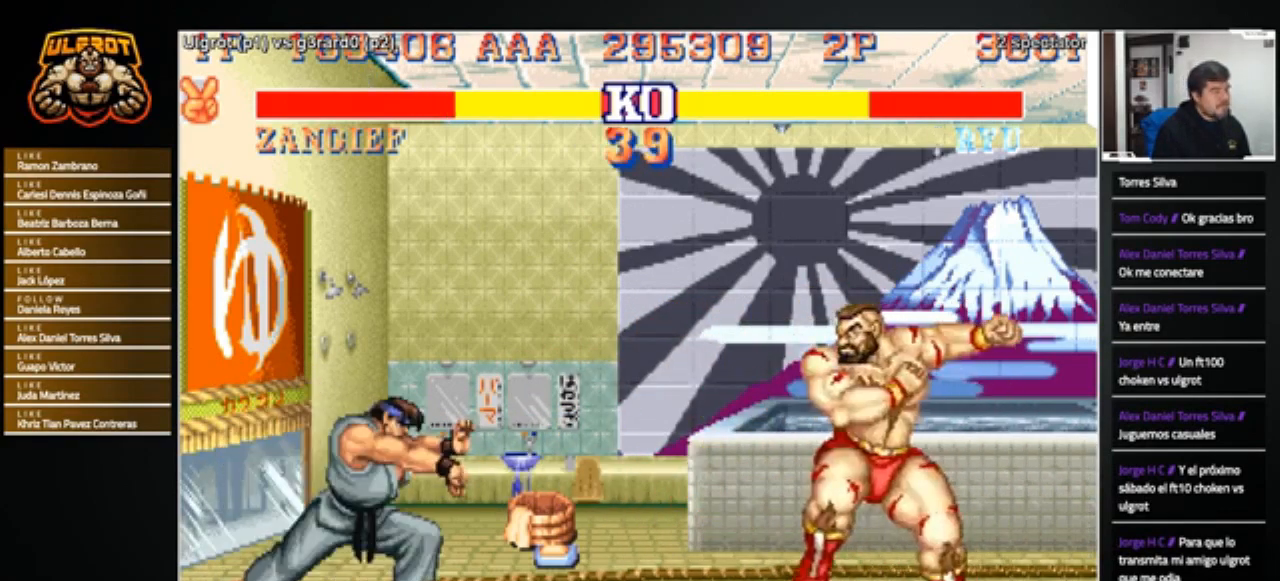
{"buttons": [], "left_stick": "left", "events": []}
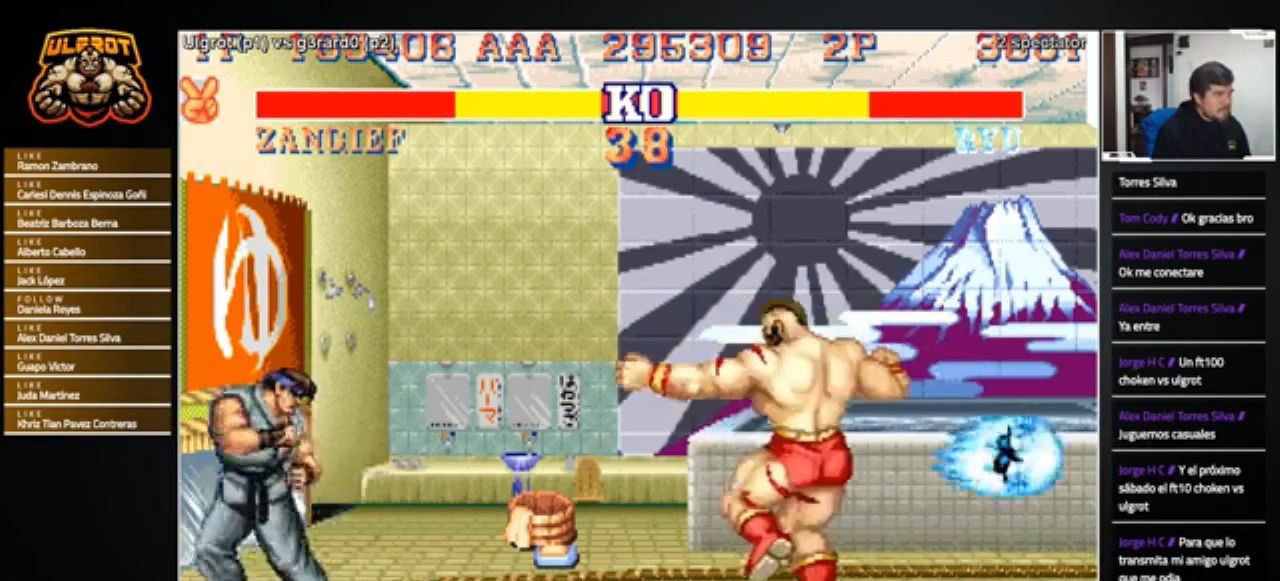
{"buttons": [], "left_stick": "right", "events": [[267, "left_stick", "center"], [333, "left_stick", "right"]]}
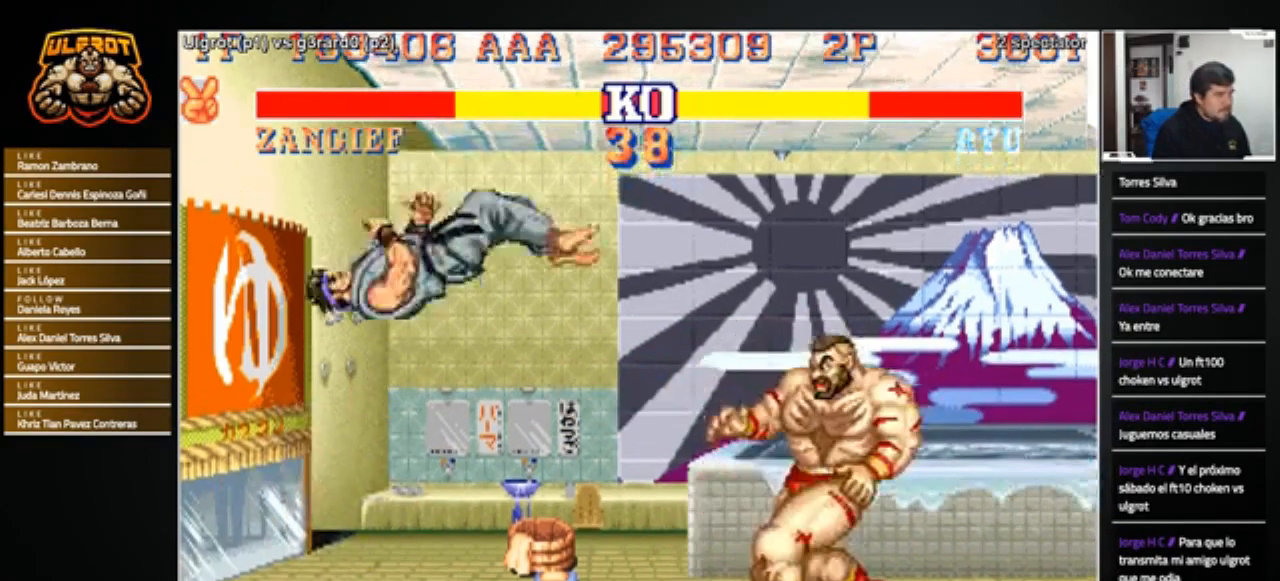
{"buttons": [], "left_stick": "right", "events": []}
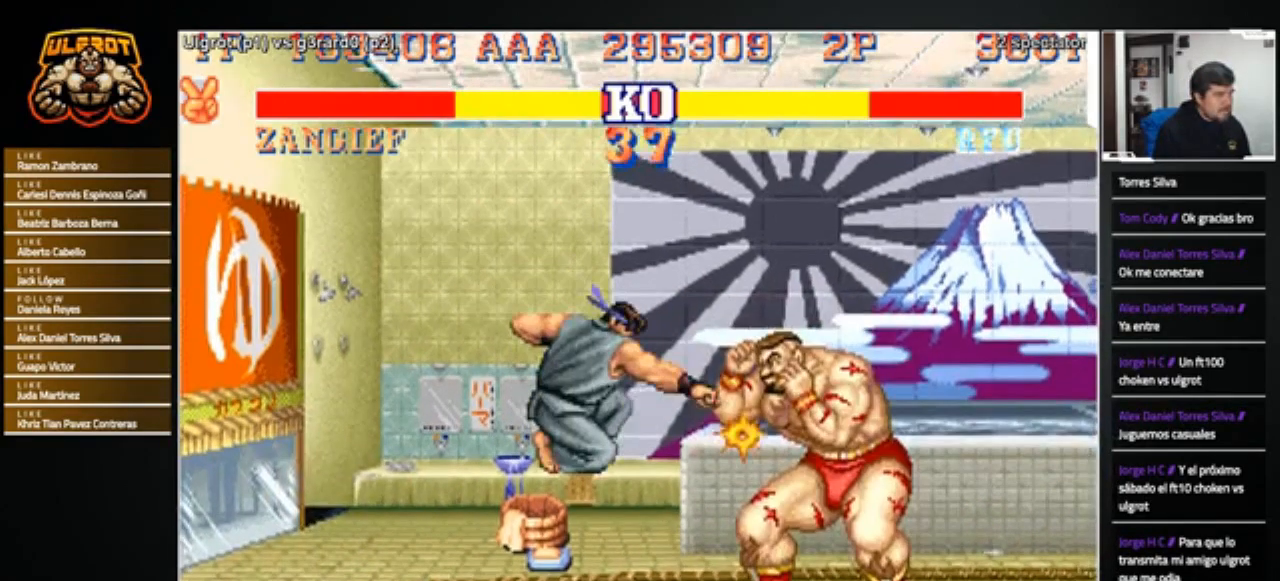
{"buttons": [], "left_stick": "down-right", "events": [[100, "left_stick", "down-right"]]}
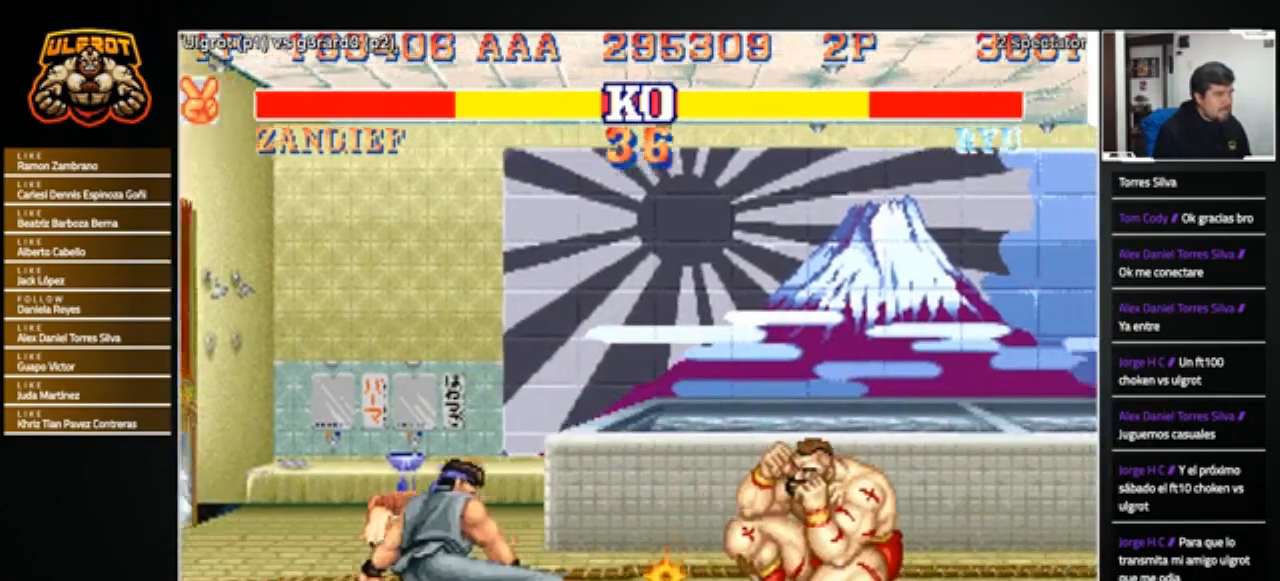
{"buttons": [], "left_stick": "left", "events": [[100, "left_stick", "center"], [401, "left_stick", "left"]]}
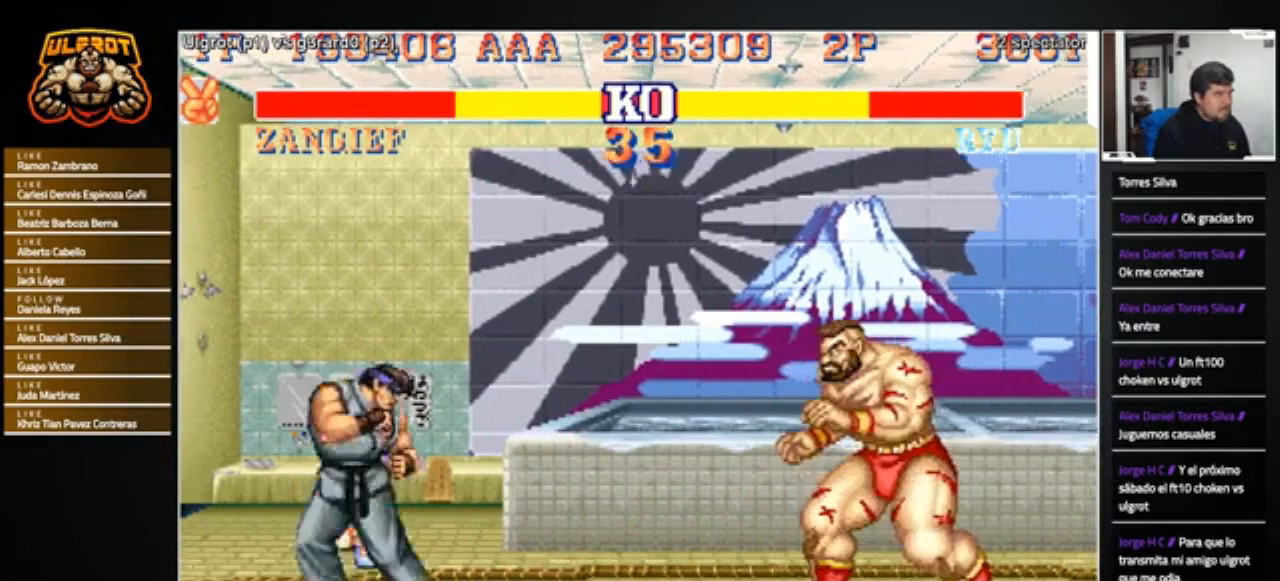
{"buttons": [], "left_stick": "down-right", "events": [[200, "left_stick", "right"], [267, "left_stick", "down-right"]]}
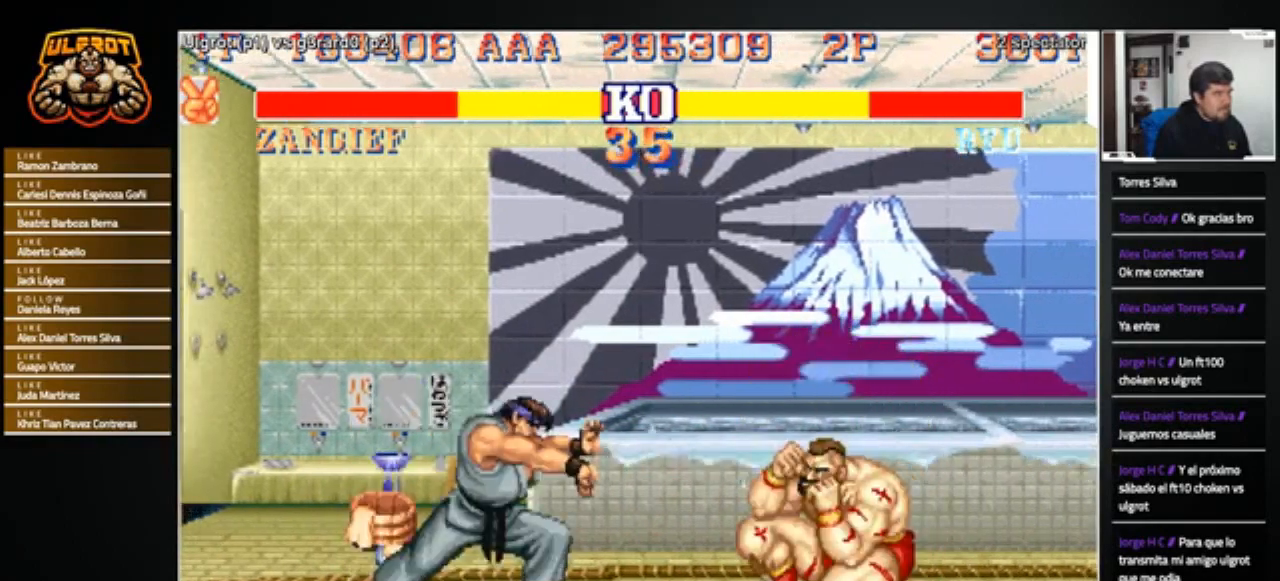
{"buttons": [], "left_stick": "center", "events": [[401, "left_stick", "center"]]}
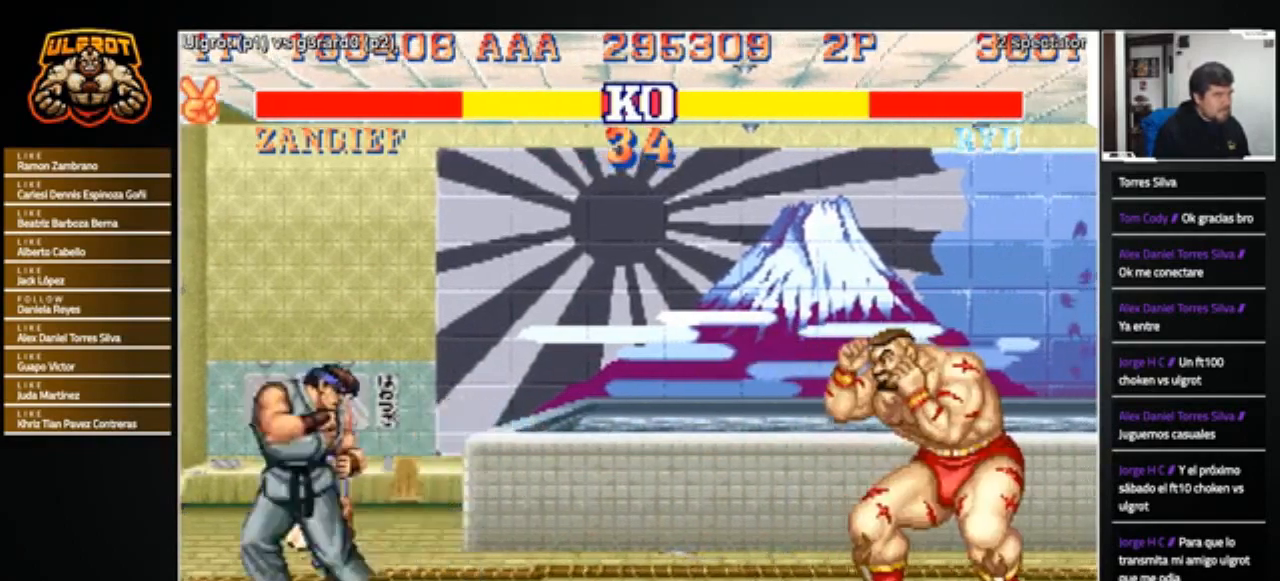
{"buttons": [], "left_stick": "left", "events": [[67, "left_stick", "left"], [267, "R1", "down"], [267, "SQUARE", "down"], [267, "TRIANGLE", "down"], [333, "SQUARE", "up"], [333, "TRIANGLE", "up"], [367, "R1", "up"]]}
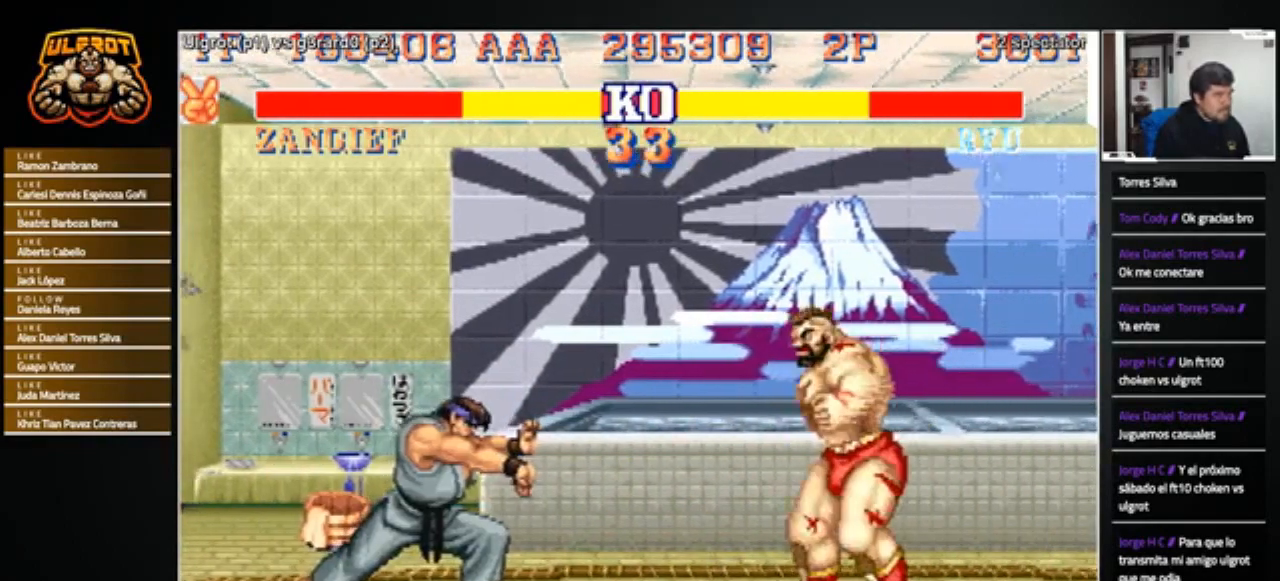
{"buttons": [], "left_stick": "left", "events": [[100, "left_stick", "center"], [267, "left_stick", "left"]]}
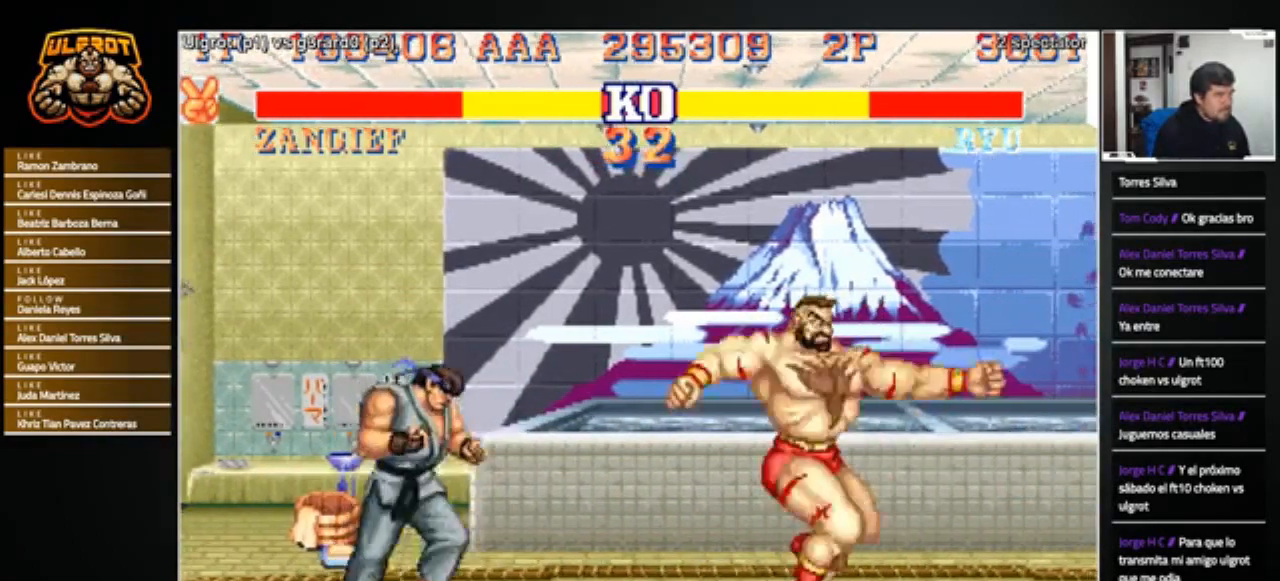
{"buttons": [], "left_stick": "right", "events": [[100, "left_stick", "right"]]}
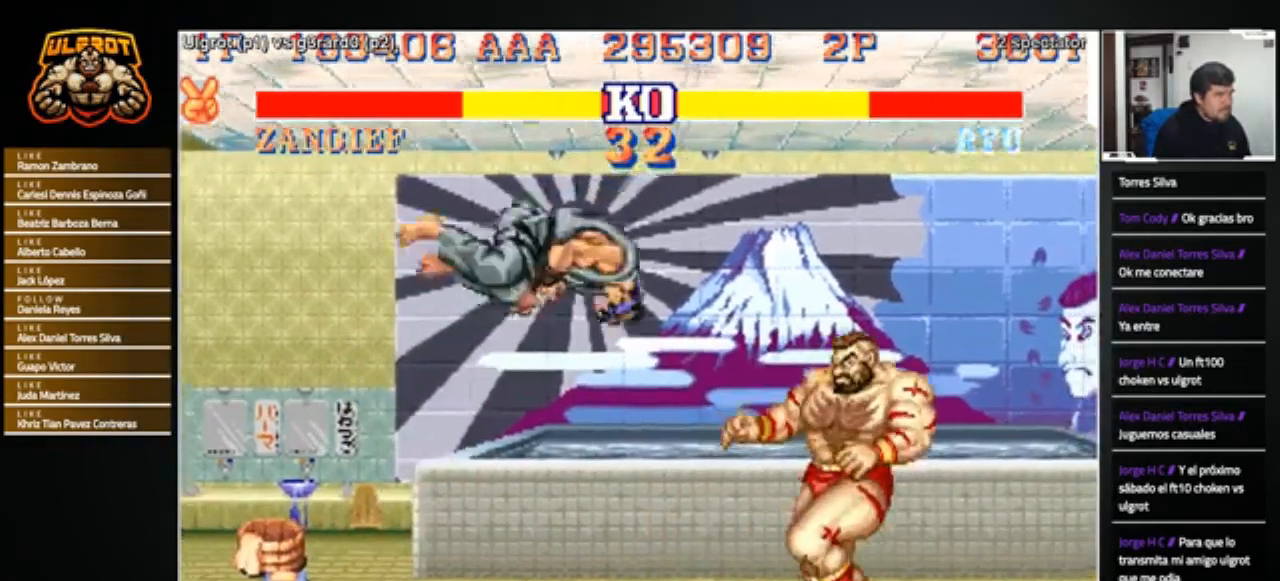
{"buttons": [], "left_stick": "right", "events": []}
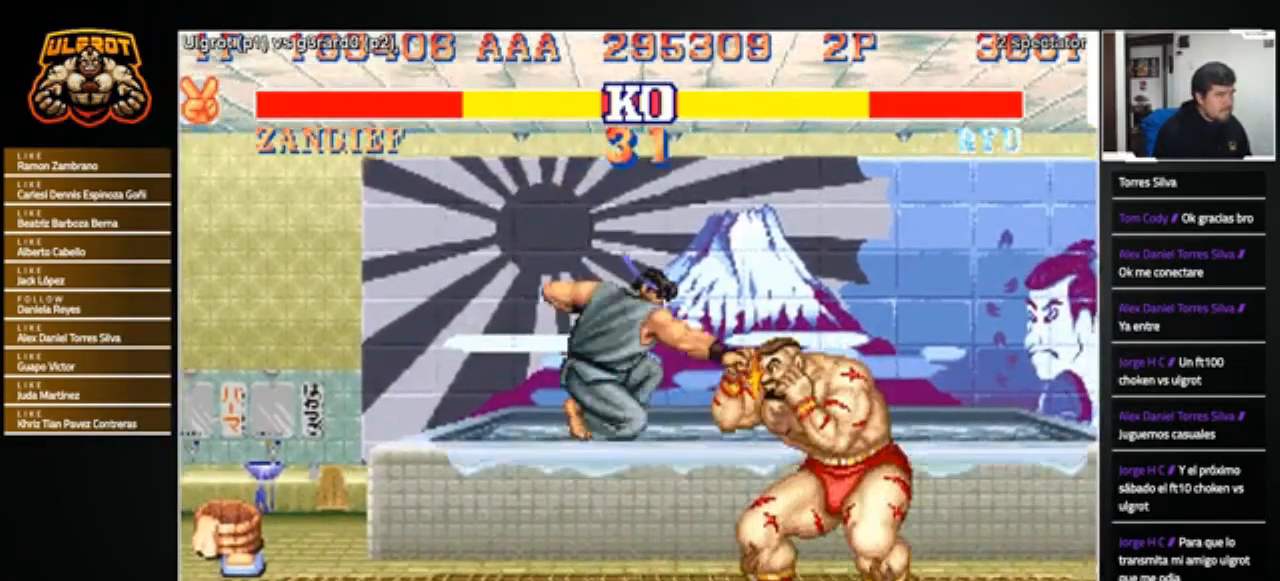
{"buttons": [], "left_stick": "down-right", "events": [[167, "left_stick", "down-right"]]}
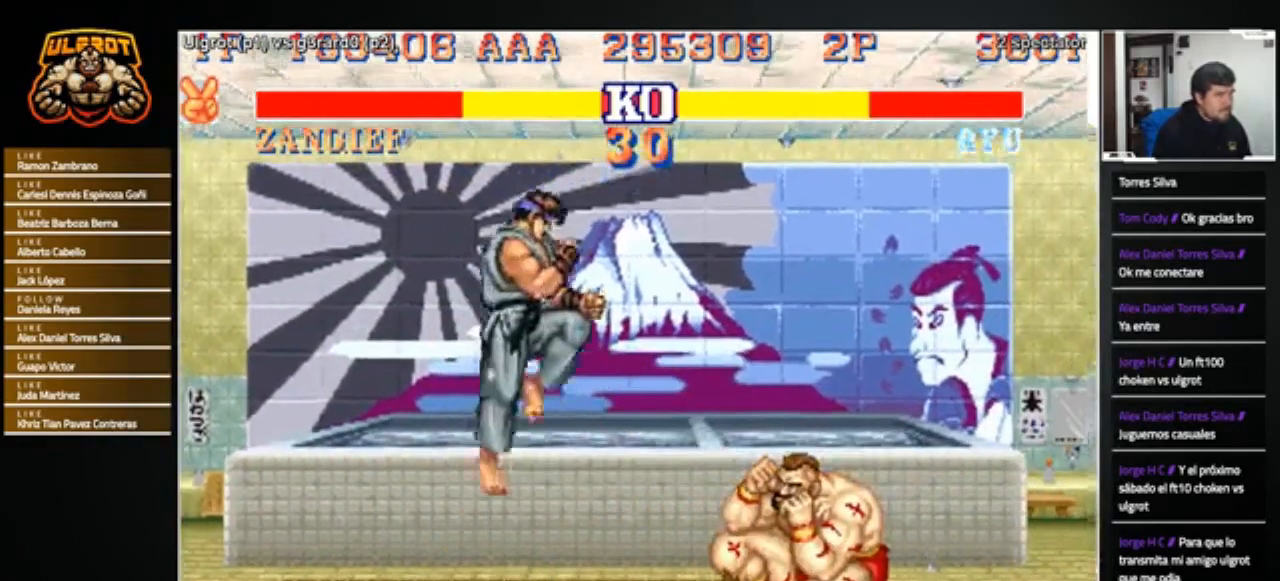
{"buttons": ["SQUARE", "TRIANGLE", "R1"], "left_stick": "down-right", "events": [[434, "R1", "down"], [434, "SQUARE", "down"], [434, "TRIANGLE", "down"]]}
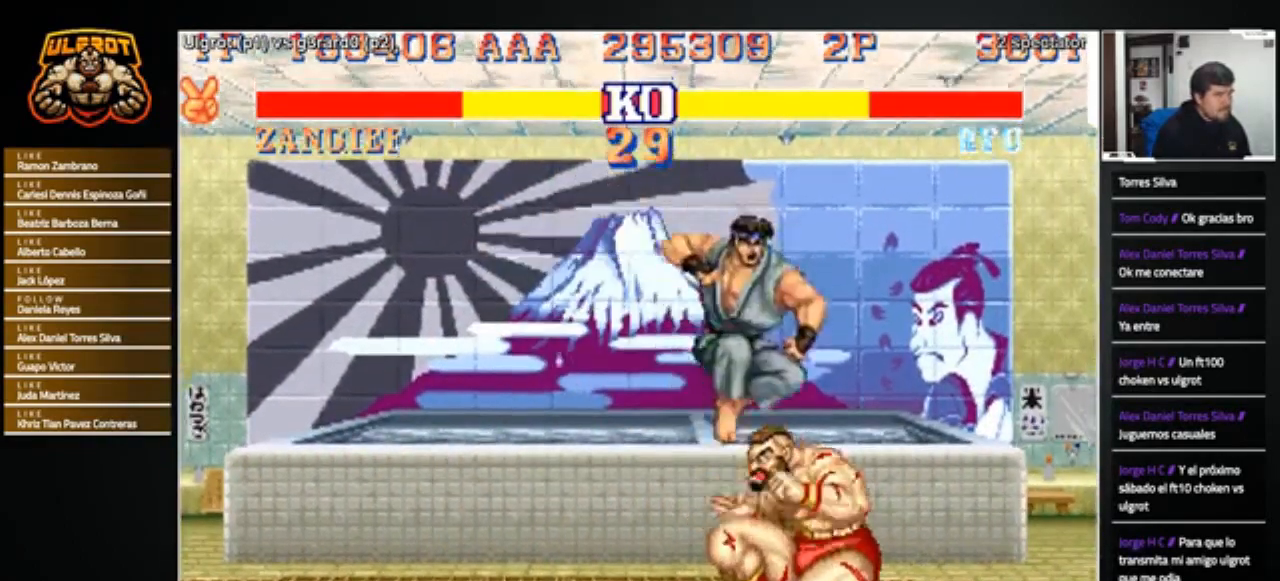
{"buttons": [], "left_stick": "down-right", "events": [[33, "R1", "up"], [33, "SQUARE", "up"], [33, "TRIANGLE", "up"]]}
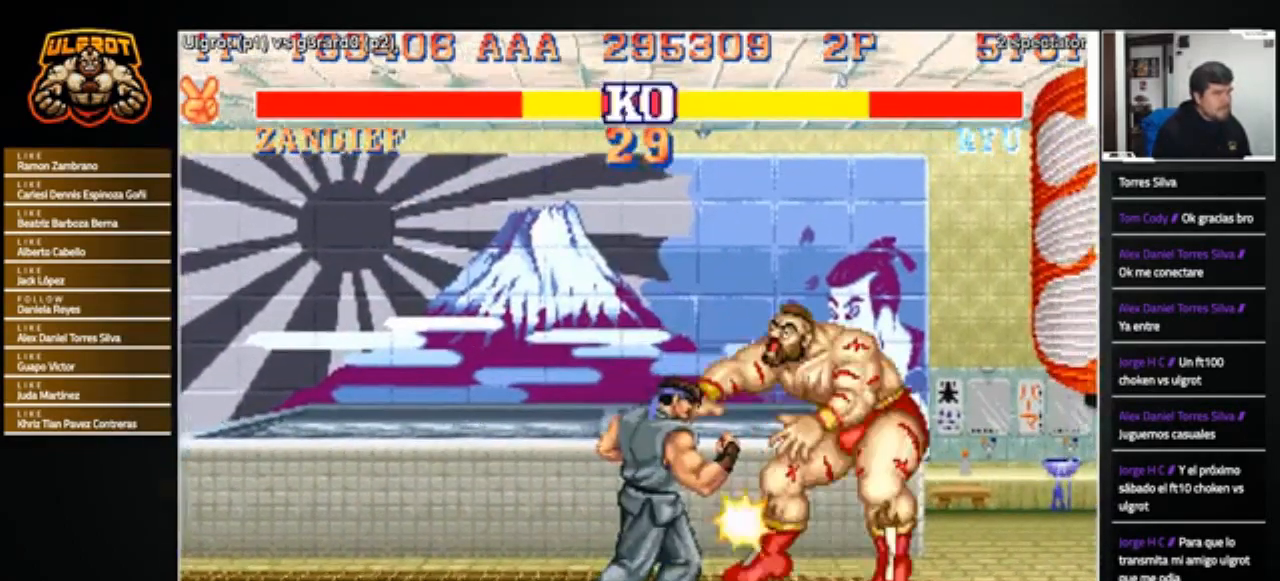
{"buttons": [], "left_stick": "center", "events": [[367, "left_stick", "center"]]}
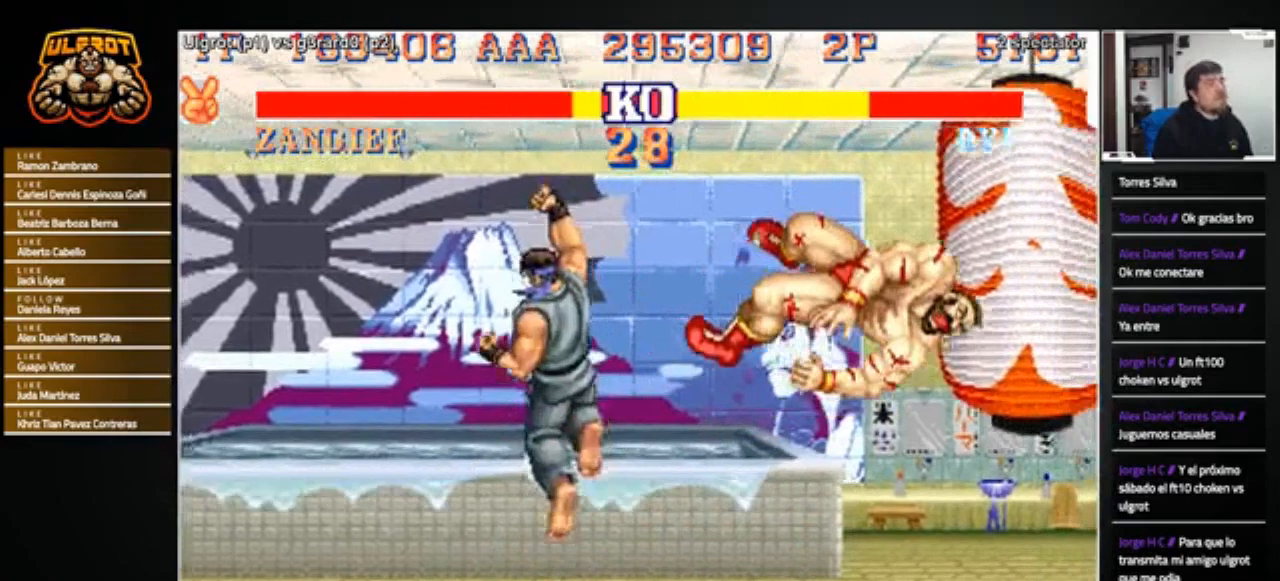
{"buttons": ["SQUARE", "TRIANGLE", "R1"], "left_stick": "center", "events": [[167, "R1", "down"], [167, "SQUARE", "down"], [167, "TRIANGLE", "down"], [233, "R1", "up"], [233, "SQUARE", "up"], [233, "TRIANGLE", "up"], [467, "R1", "down"], [467, "SQUARE", "down"], [467, "TRIANGLE", "down"]]}
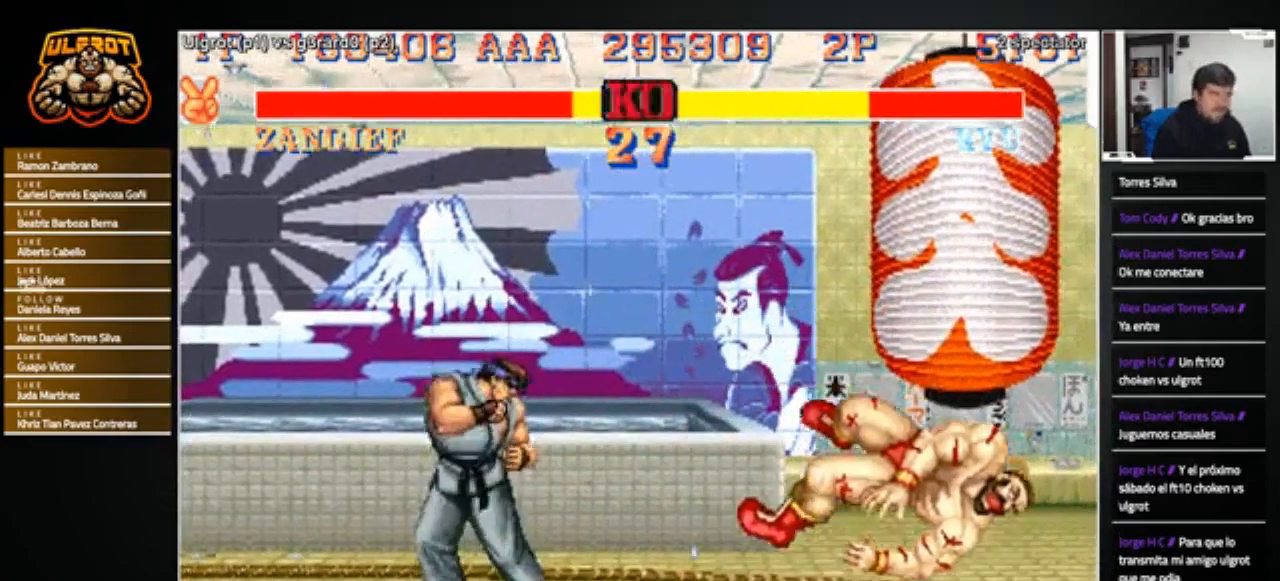
{"buttons": [], "left_stick": "center", "events": [[34, "R1", "up"], [34, "SQUARE", "up"], [34, "TRIANGLE", "up"], [234, "R1", "down"], [234, "SQUARE", "down"], [234, "TRIANGLE", "down"], [301, "R1", "up"], [301, "SQUARE", "up"], [301, "TRIANGLE", "up"]]}
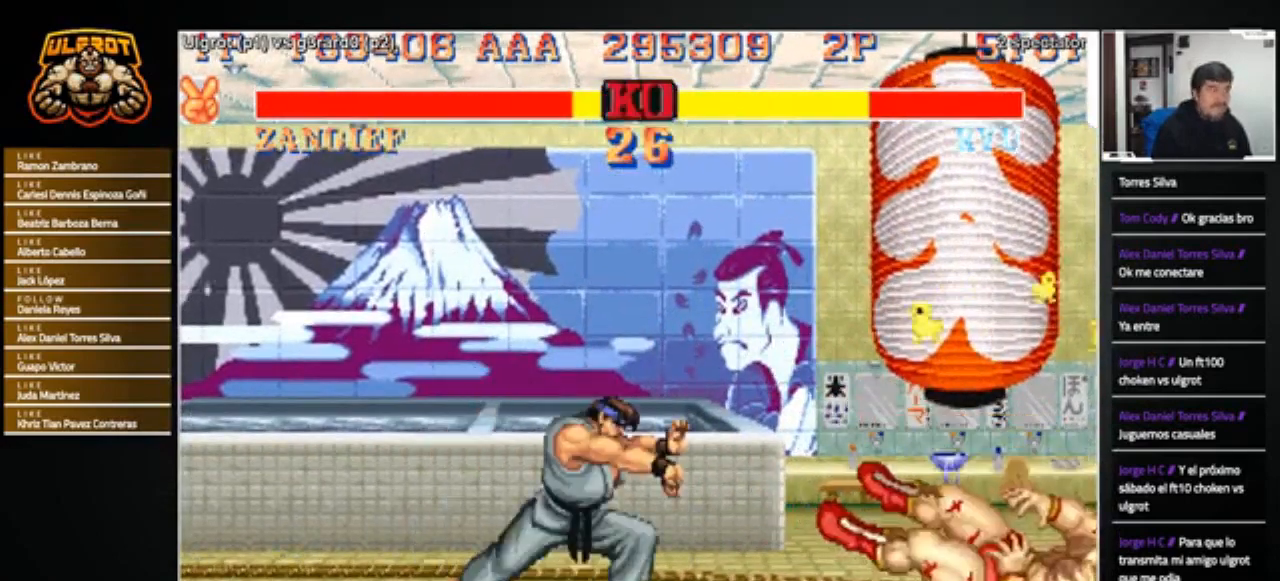
{"buttons": [], "left_stick": "right", "events": [[400, "left_stick", "right"]]}
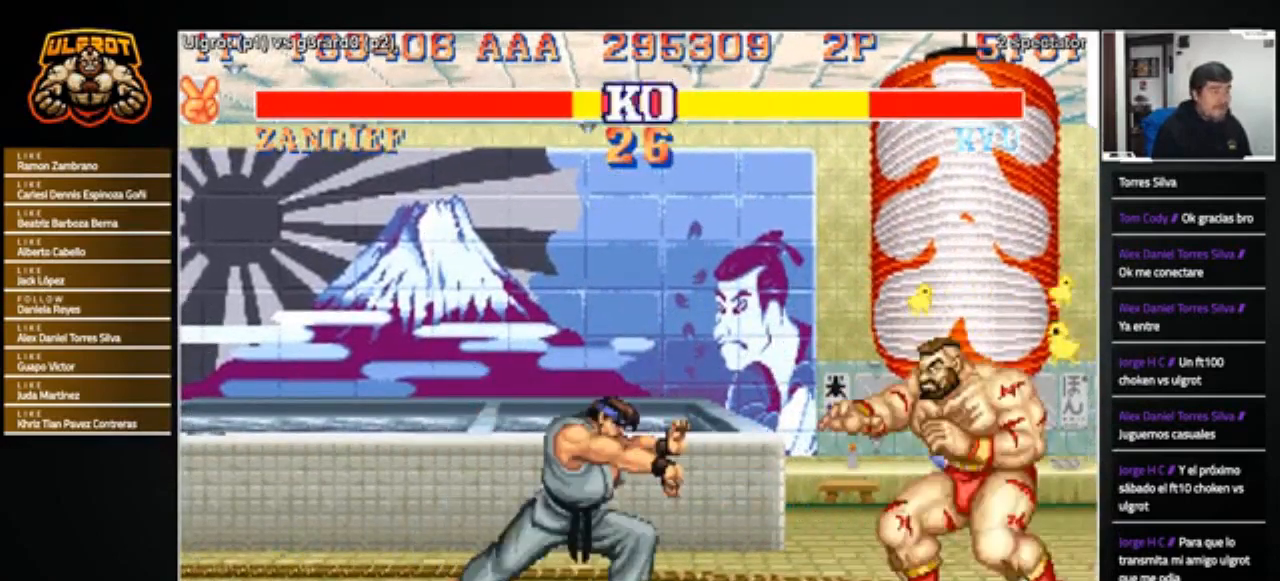
{"buttons": [], "left_stick": "center", "events": [[401, "left_stick", "center"]]}